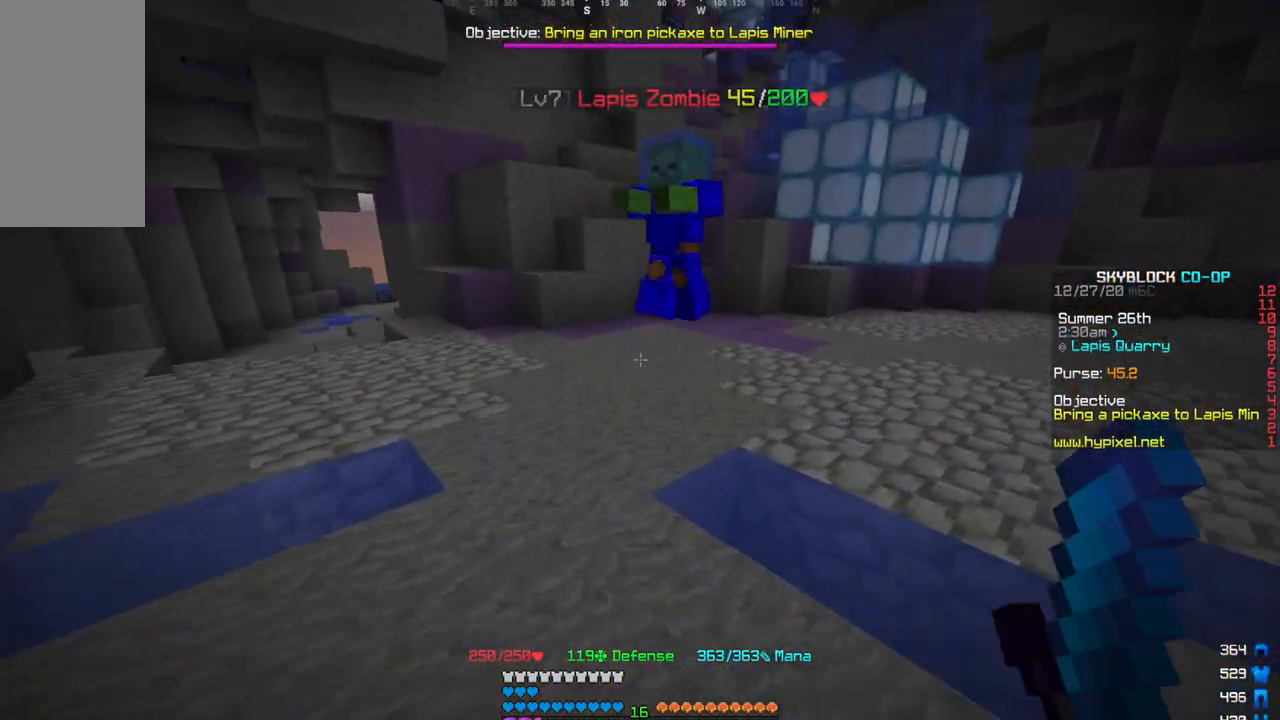
Gameplay with keyboard and mouse; each line is a JSON object with the keys and mouse buttons held at the frame after it. "events" lists presses ("down") and releases ("up") of "a", "d", "s", "w", "mouse_left" and "mouse_right" between this image and that frame as [ms after this image, input, new state], when the widget could be followed in between. "mouse_left", "mouse_right" = the "left", "right" buttons of the "mouse" list. No other keys are recorded. Fast repeated clicks can show as one long hold. Mouse movement is not recorded.
{"keys": ["w"], "mouse": [], "events": [[67, "mouse_left", "up"], [201, "mouse_left", "down"], [301, "mouse_left", "up"], [434, "mouse_left", "down"], [434, "w", "up"], [468, "w", "down"], [501, "mouse_left", "up"]]}
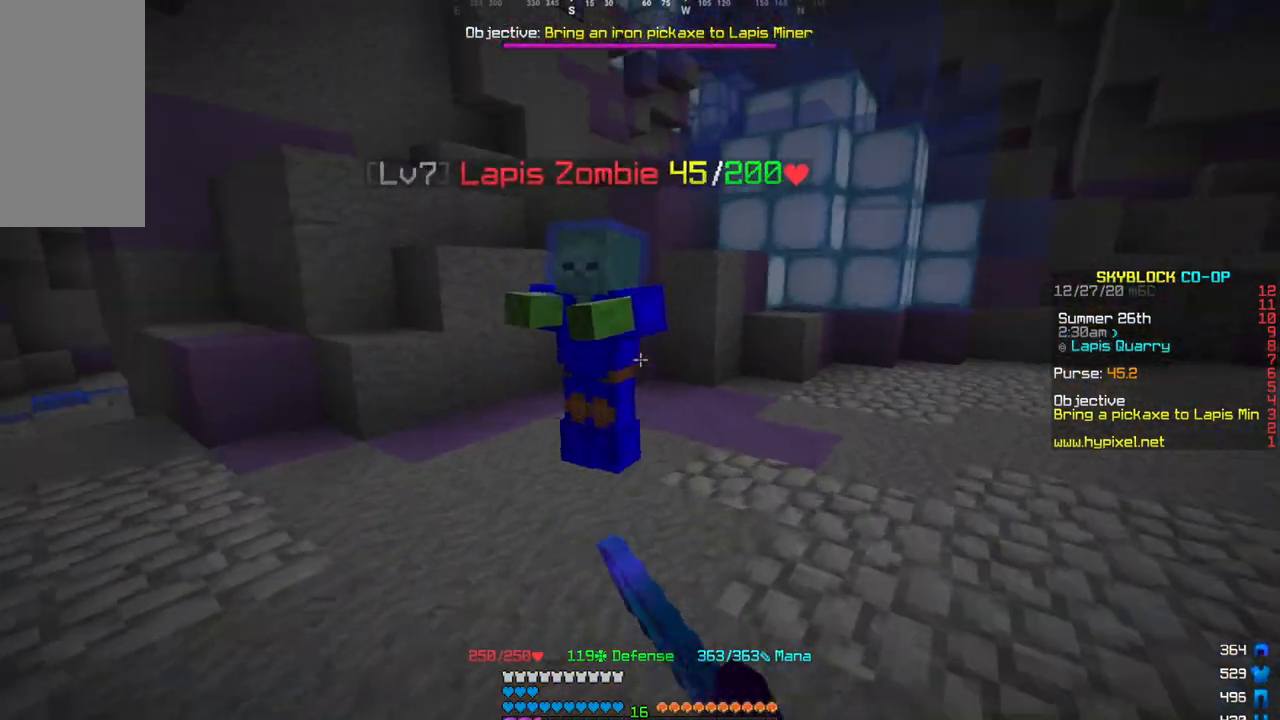
{"keys": ["w"], "mouse": ["left"]}
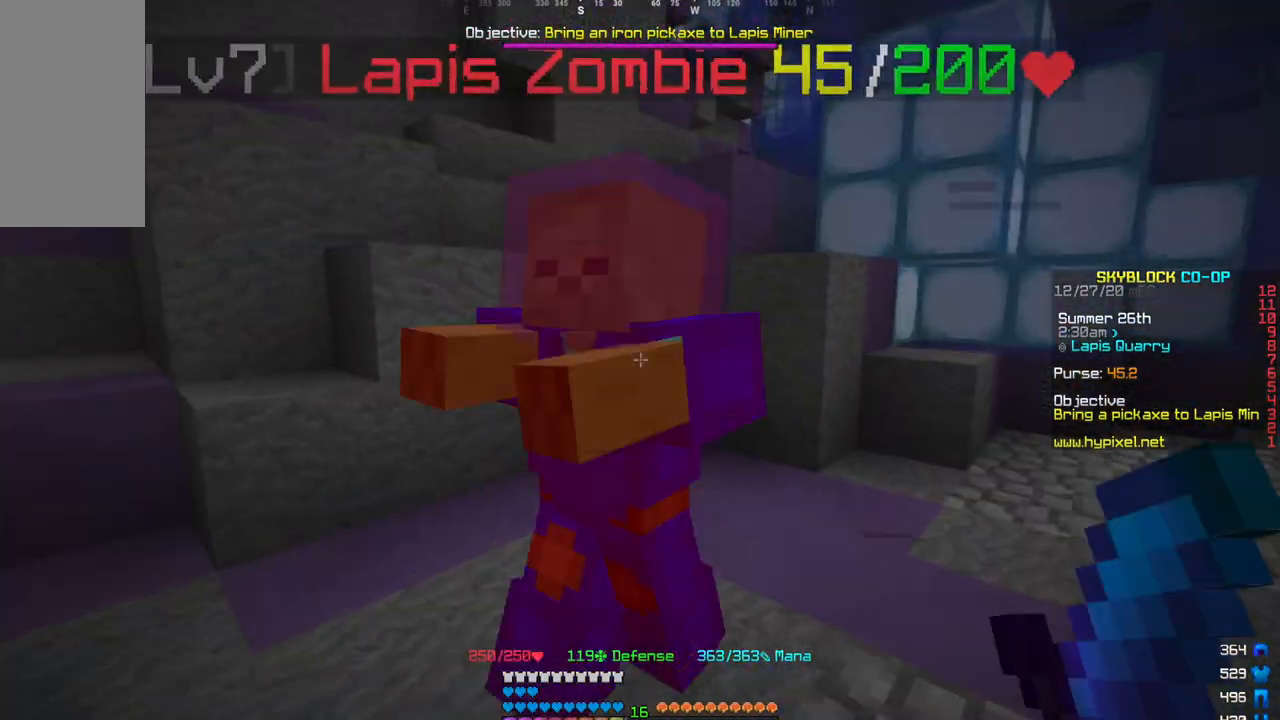
{"keys": ["w"], "mouse": [], "events": [[267, "mouse_left", "up"]]}
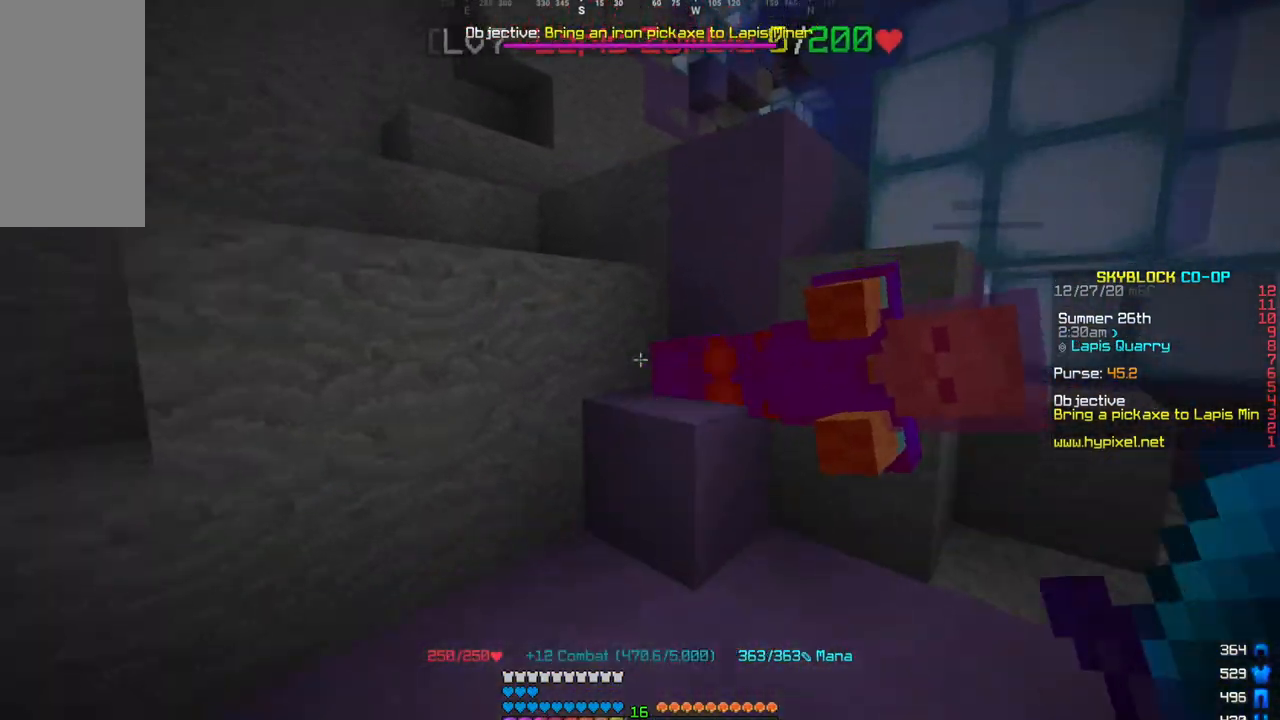
{"keys": ["w"], "mouse": [], "events": []}
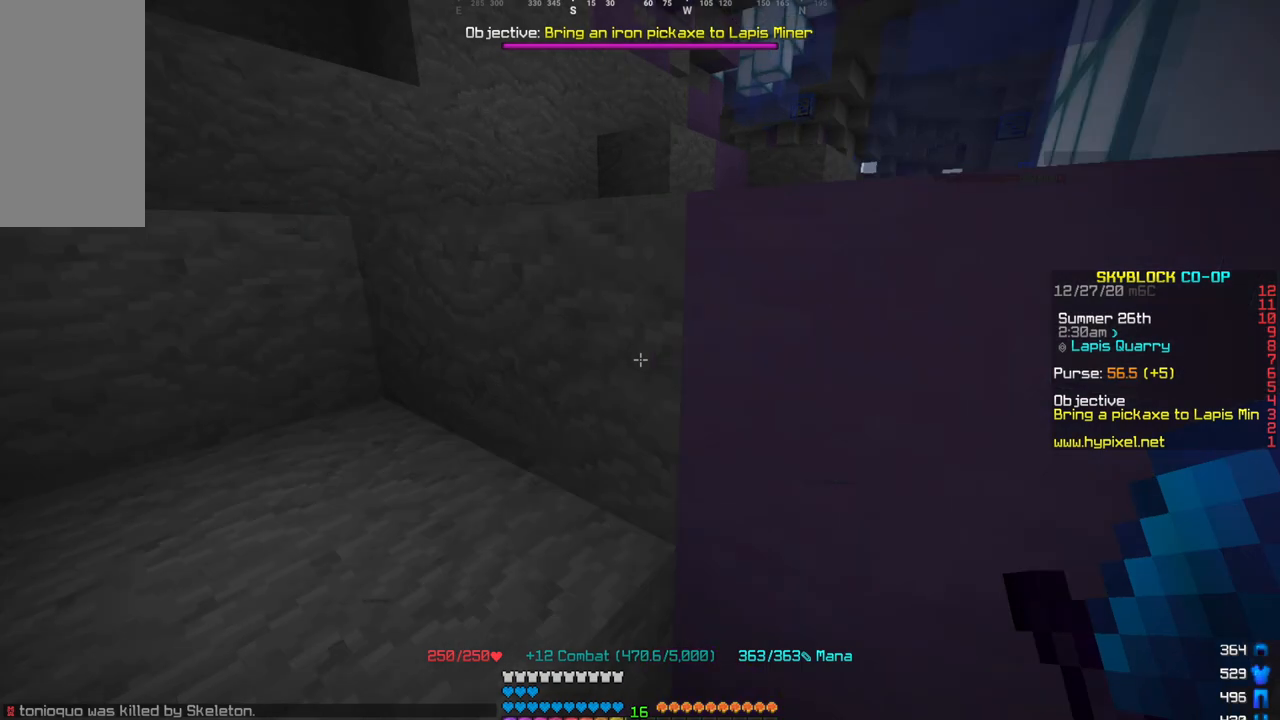
{"keys": ["w"], "mouse": [], "events": []}
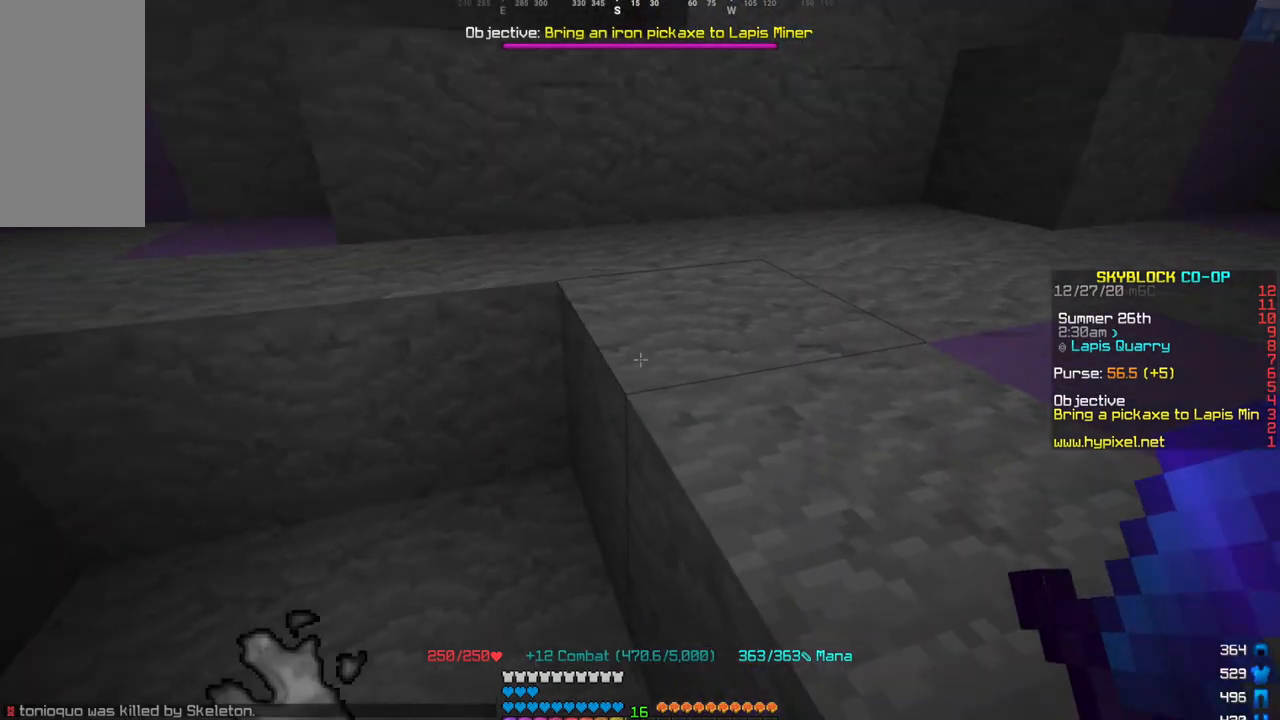
{"keys": ["w"], "mouse": [], "events": []}
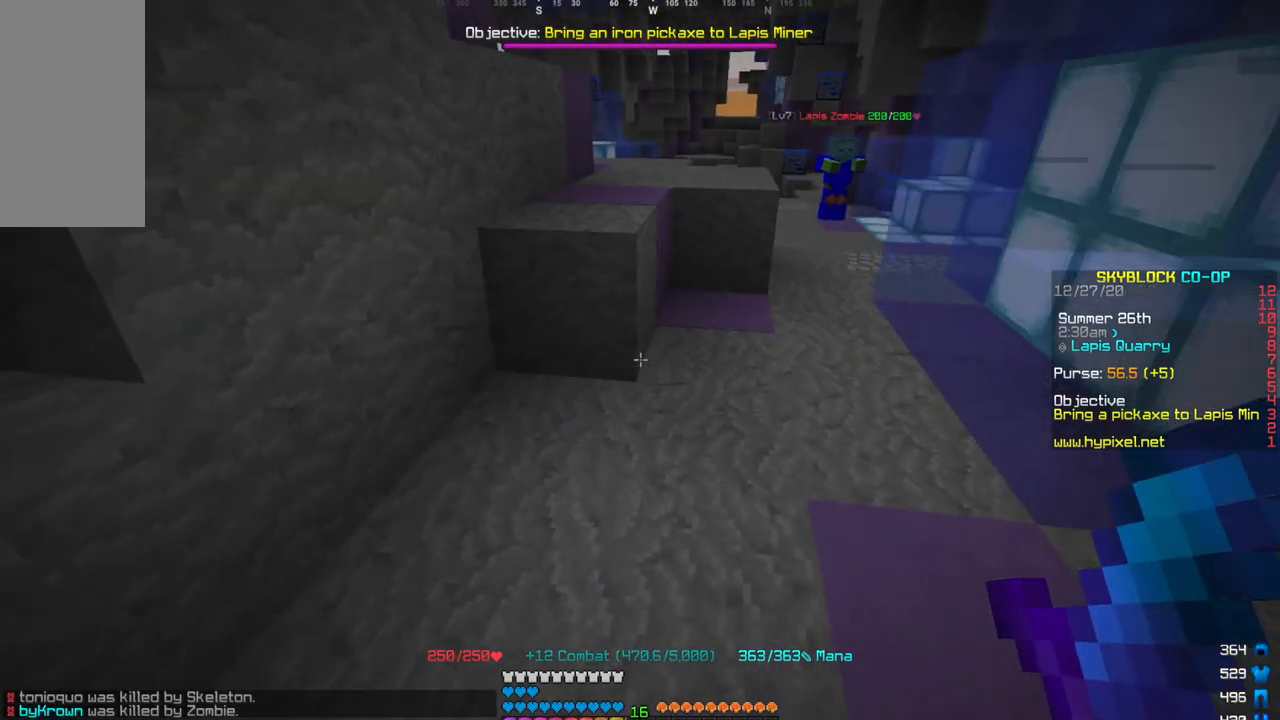
{"keys": ["d", "w"], "mouse": [], "events": [[201, "d", "down"]]}
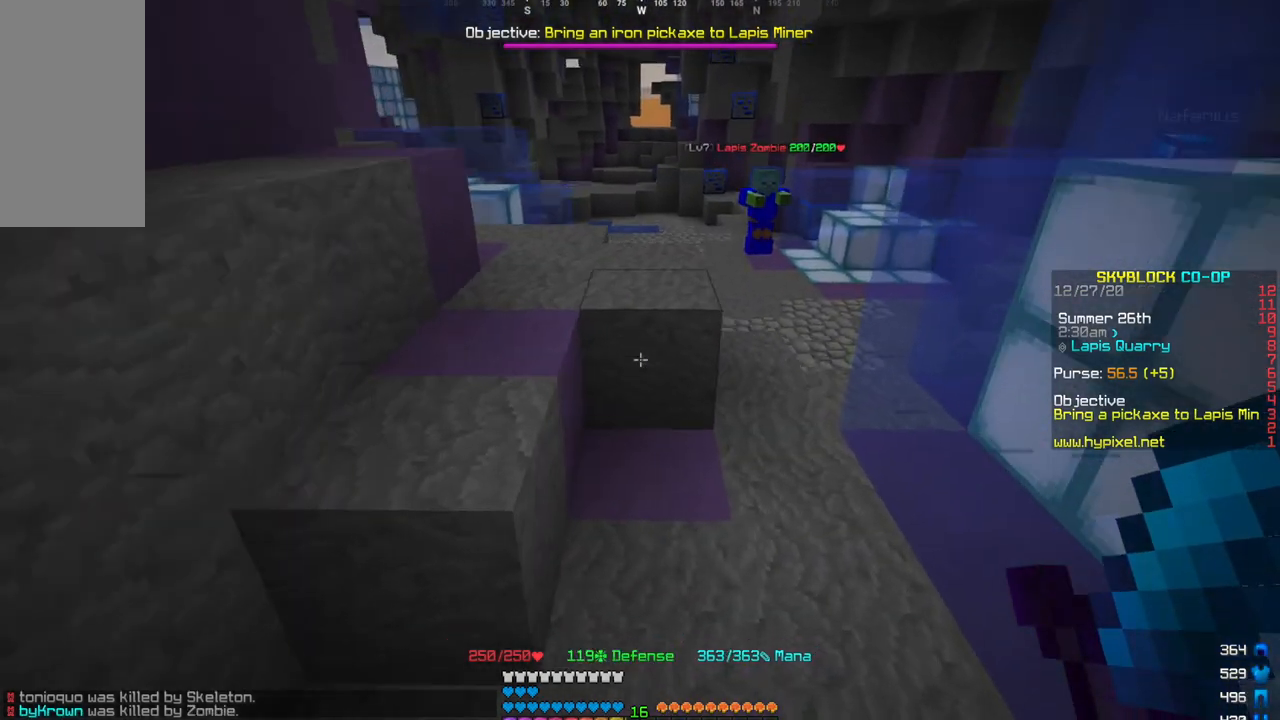
{"keys": ["w"], "mouse": [], "events": [[233, "d", "up"]]}